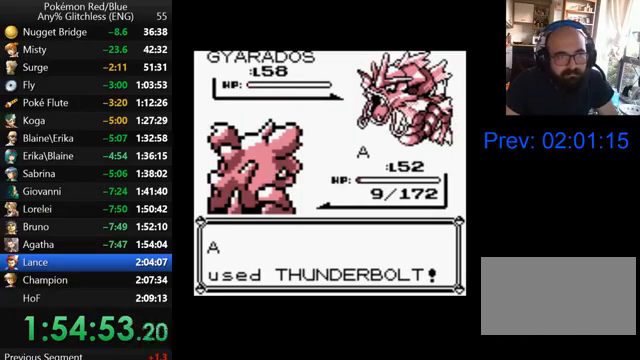
Gameplay with a controller (Nintendo layout); each line is a JSON object with the inputs held at the frame after it. "events" lists button and stick changes between this image and that frame as [ms after this image, input, new state], when the widget could be followed in between. Not read: L3 R3.
{"buttons": ["B"], "events": [[100, "B", "up"], [167, "B", "down"], [267, "B", "up"], [333, "B", "down"], [400, "B", "up"], [500, "B", "down"]]}
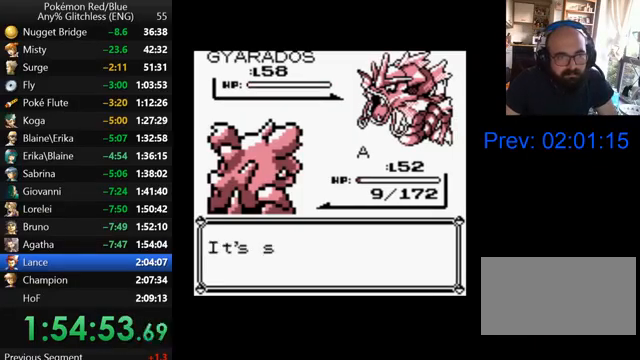
{"buttons": [], "events": [[67, "B", "up"], [167, "B", "down"], [200, "B", "up"], [300, "B", "down"], [367, "B", "up"], [467, "B", "down"], [500, "B", "up"]]}
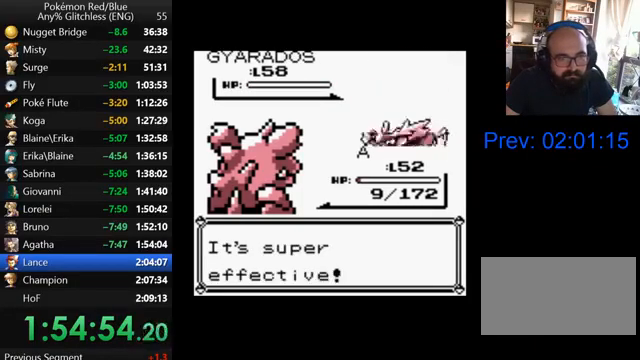
{"buttons": [], "events": [[100, "B", "down"], [167, "B", "up"], [267, "B", "down"], [367, "B", "up"], [433, "B", "down"], [500, "B", "up"]]}
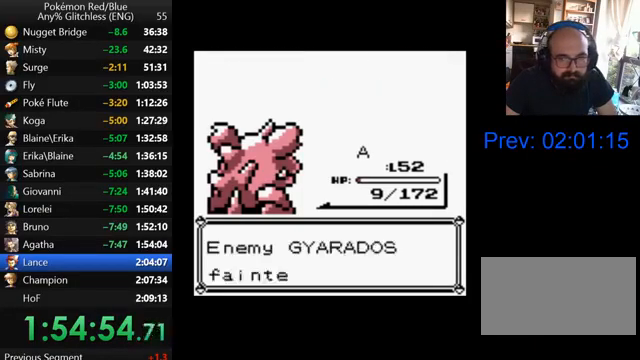
{"buttons": [], "events": [[67, "B", "down"], [167, "B", "up"], [233, "B", "down"], [300, "B", "up"], [367, "B", "down"], [467, "B", "up"]]}
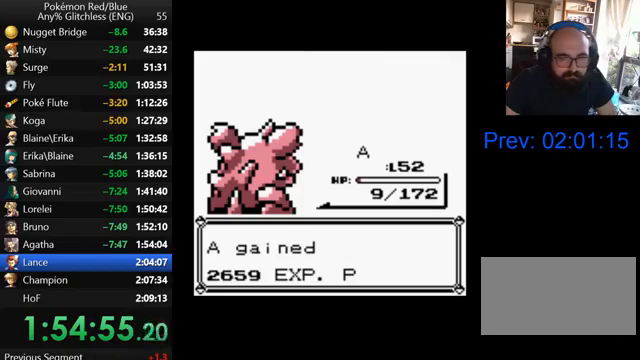
{"buttons": [], "events": [[67, "B", "down"], [133, "B", "up"], [200, "B", "down"], [300, "B", "up"], [367, "B", "down"], [467, "B", "up"]]}
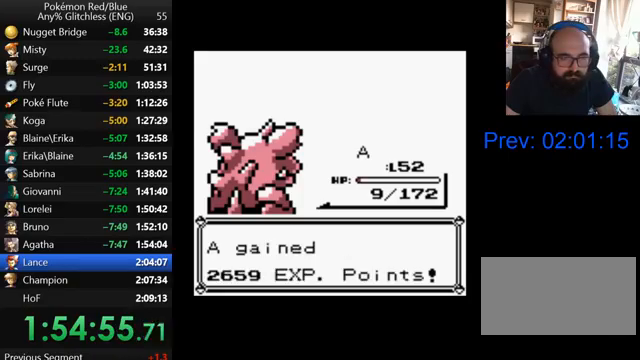
{"buttons": [], "events": [[67, "B", "down"], [100, "B", "up"], [200, "B", "down"], [267, "B", "up"], [367, "B", "down"], [467, "B", "up"]]}
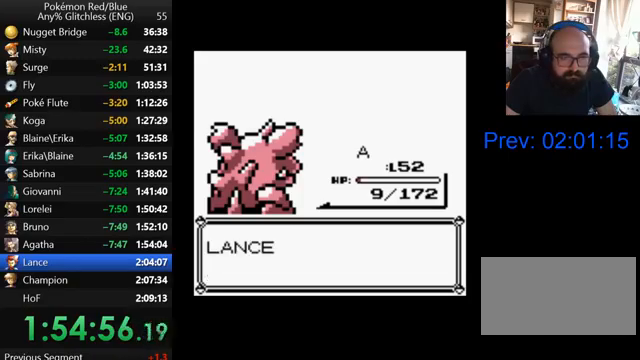
{"buttons": [], "events": [[33, "B", "down"], [100, "B", "up"], [200, "B", "down"], [267, "B", "up"], [367, "B", "down"], [467, "B", "up"]]}
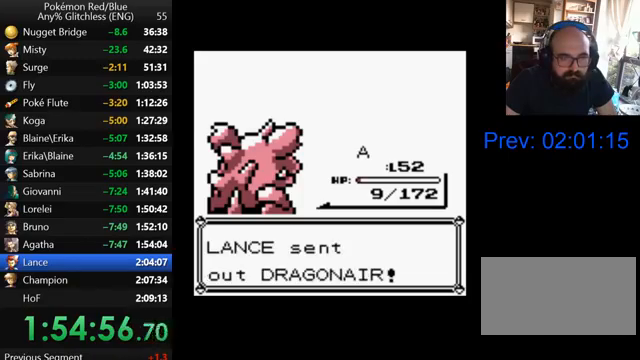
{"buttons": [], "events": [[33, "B", "down"], [100, "B", "up"], [200, "B", "down"], [267, "B", "up"], [367, "B", "down"], [467, "B", "up"]]}
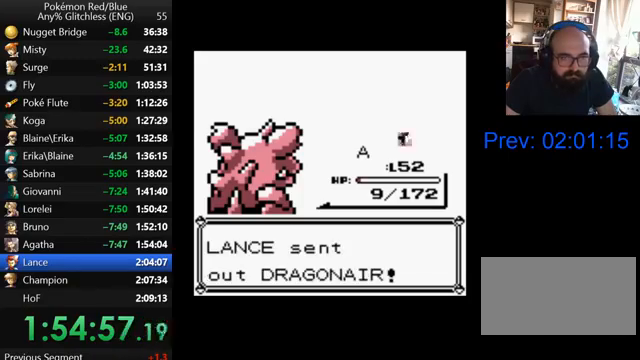
{"buttons": [], "events": [[33, "B", "down"], [100, "B", "up"]]}
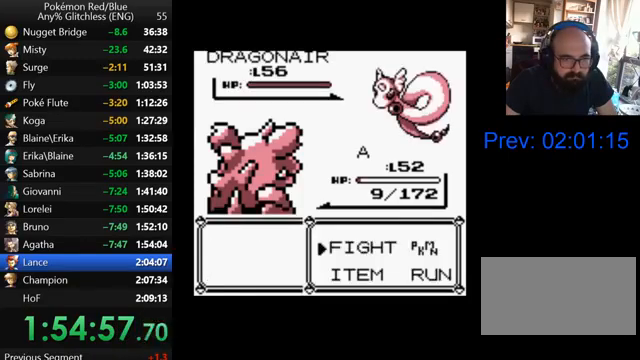
{"buttons": ["B"], "events": [[67, "A", "down"], [133, "A", "up"], [467, "B", "down"]]}
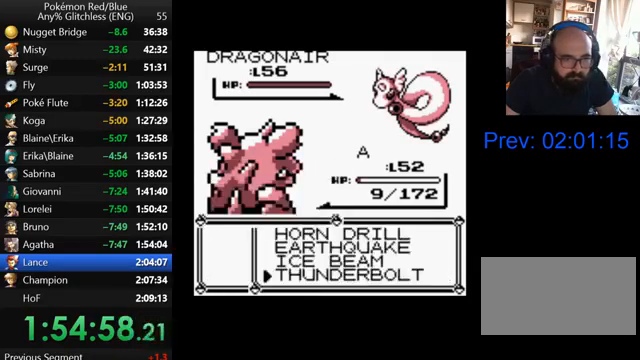
{"buttons": [], "events": [[67, "B", "up"], [167, "DPAD_DOWN", "down"], [233, "A", "down"], [267, "DPAD_DOWN", "up"], [333, "A", "up"]]}
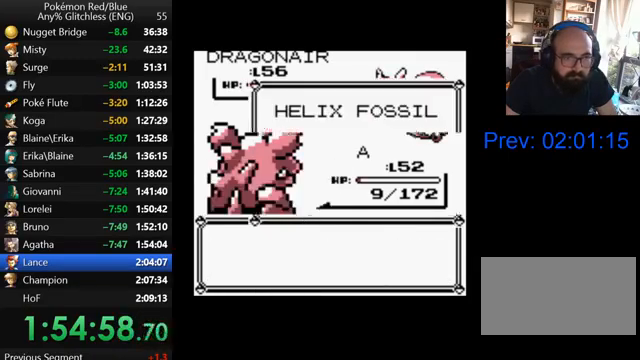
{"buttons": ["DPAD_UP"], "events": [[167, "DPAD_UP", "down"]]}
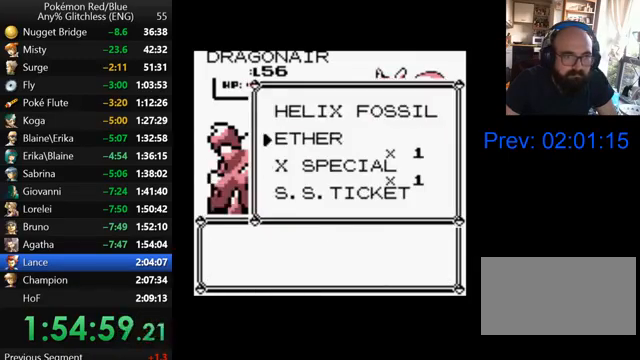
{"buttons": ["DPAD_UP"], "events": []}
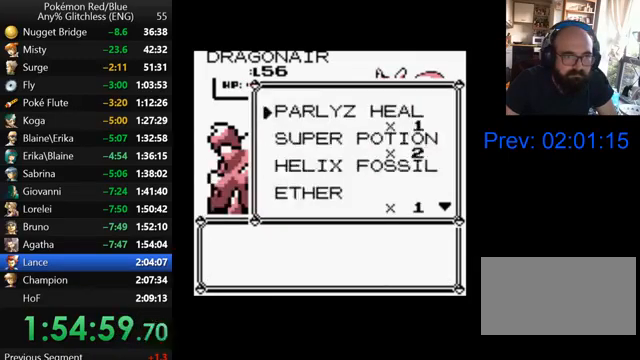
{"buttons": ["DPAD_UP"], "events": []}
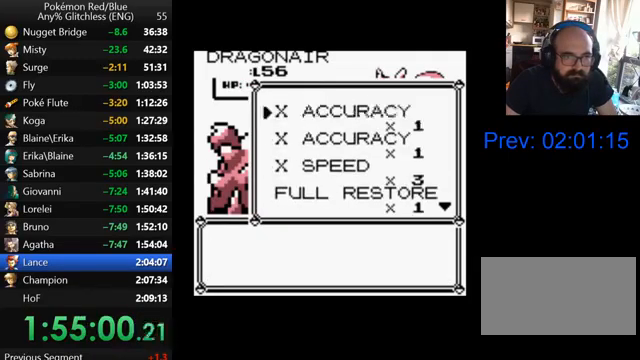
{"buttons": ["DPAD_DOWN"], "events": [[167, "DPAD_UP", "up"], [333, "DPAD_DOWN", "down"], [433, "DPAD_DOWN", "up"], [500, "DPAD_DOWN", "down"]]}
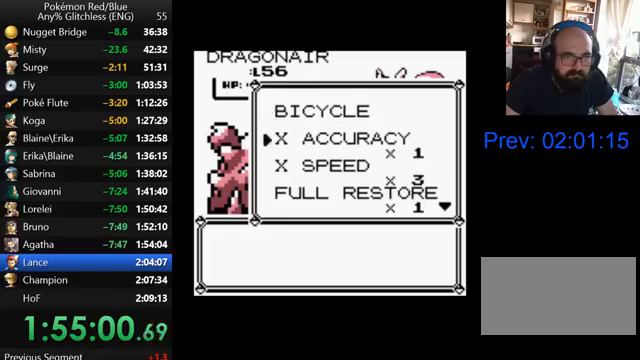
{"buttons": ["A"], "events": [[167, "DPAD_DOWN", "up"], [233, "A", "down"], [367, "A", "up"], [500, "A", "down"]]}
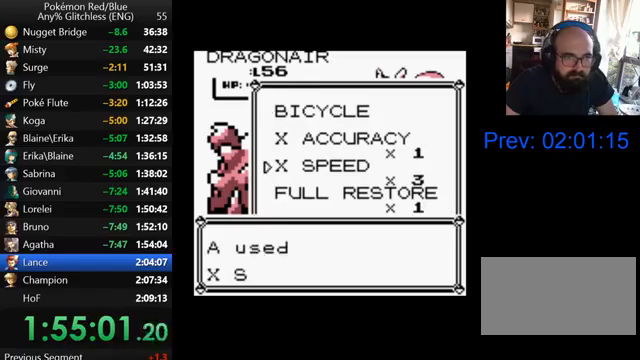
{"buttons": [], "events": [[100, "A", "up"], [267, "B", "down"], [333, "B", "up"], [400, "B", "down"], [500, "B", "up"]]}
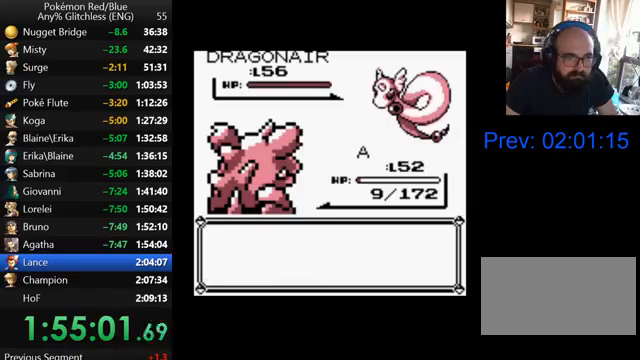
{"buttons": ["B"], "events": [[100, "B", "down"], [167, "B", "up"], [267, "B", "down"], [367, "B", "up"], [467, "B", "down"]]}
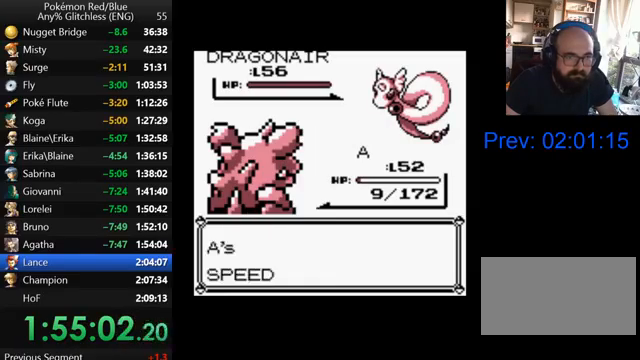
{"buttons": ["B"], "events": [[33, "B", "up"], [100, "B", "down"], [200, "B", "up"], [267, "B", "down"], [367, "B", "up"], [467, "B", "down"]]}
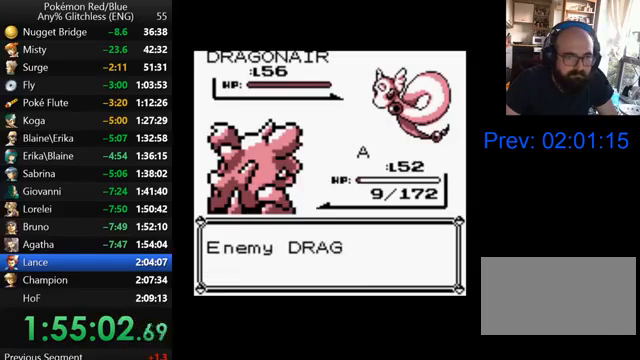
{"buttons": ["B"], "events": [[67, "B", "up"], [167, "B", "down"], [200, "B", "up"], [300, "B", "down"], [400, "B", "up"], [467, "B", "down"]]}
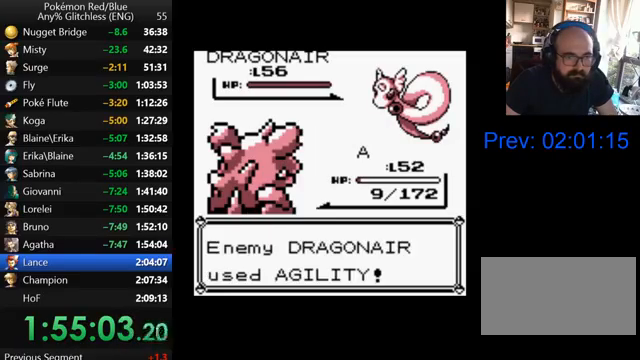
{"buttons": ["B"], "events": [[67, "B", "up"], [167, "B", "down"], [267, "B", "up"], [333, "B", "down"], [433, "B", "up"], [500, "B", "down"]]}
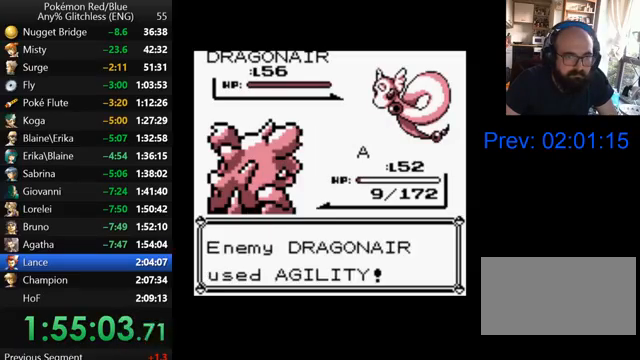
{"buttons": [], "events": [[100, "B", "up"], [167, "B", "down"], [267, "B", "up"], [367, "B", "down"], [467, "B", "up"]]}
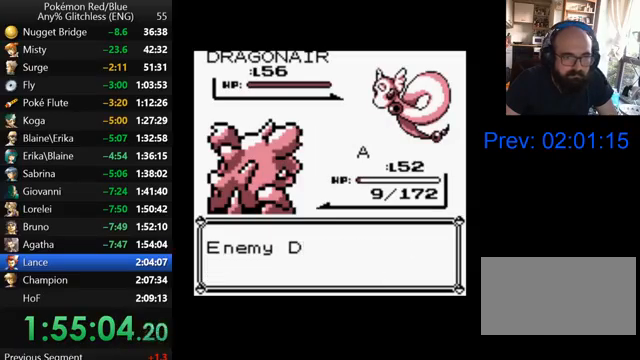
{"buttons": [], "events": [[67, "B", "down"], [167, "B", "up"], [233, "B", "down"], [300, "B", "up"], [400, "B", "down"], [500, "B", "up"]]}
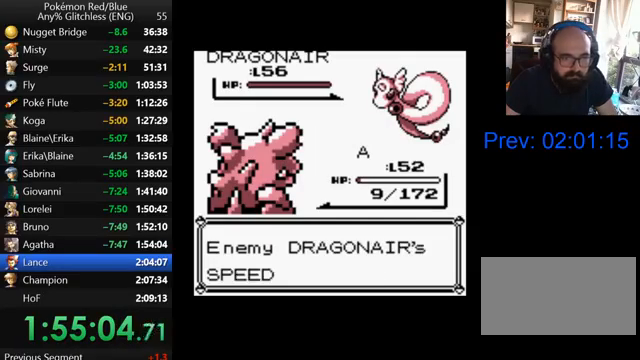
{"buttons": ["B"], "events": [[100, "B", "down"], [167, "B", "up"], [300, "B", "down"], [400, "B", "up"], [500, "B", "down"]]}
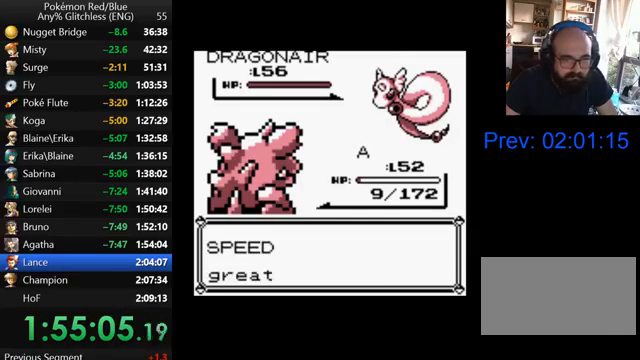
{"buttons": [], "events": [[100, "B", "up"], [267, "B", "down"], [367, "B", "up"]]}
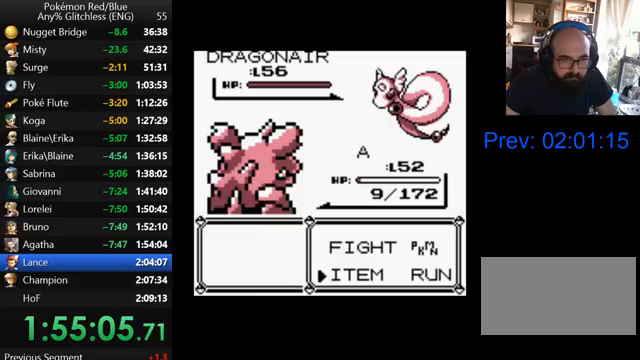
{"buttons": [], "events": [[167, "DPAD_UP", "down"], [267, "A", "down"], [267, "DPAD_UP", "up"], [367, "A", "up"]]}
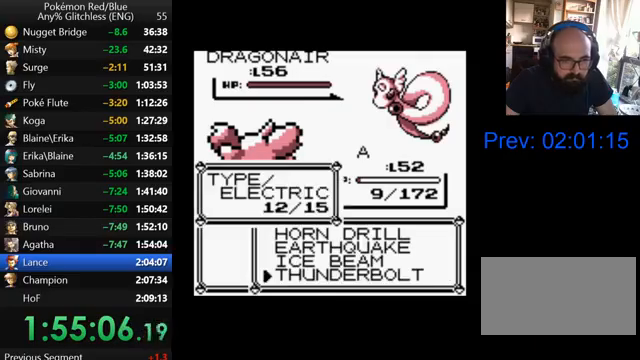
{"buttons": ["A"], "events": [[300, "DPAD_UP", "down"], [367, "DPAD_UP", "up"], [467, "A", "down"]]}
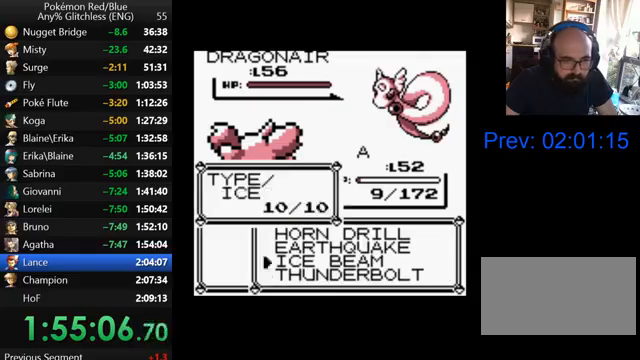
{"buttons": ["A"], "events": [[233, "A", "up"], [300, "A", "down"], [433, "A", "up"], [500, "A", "down"]]}